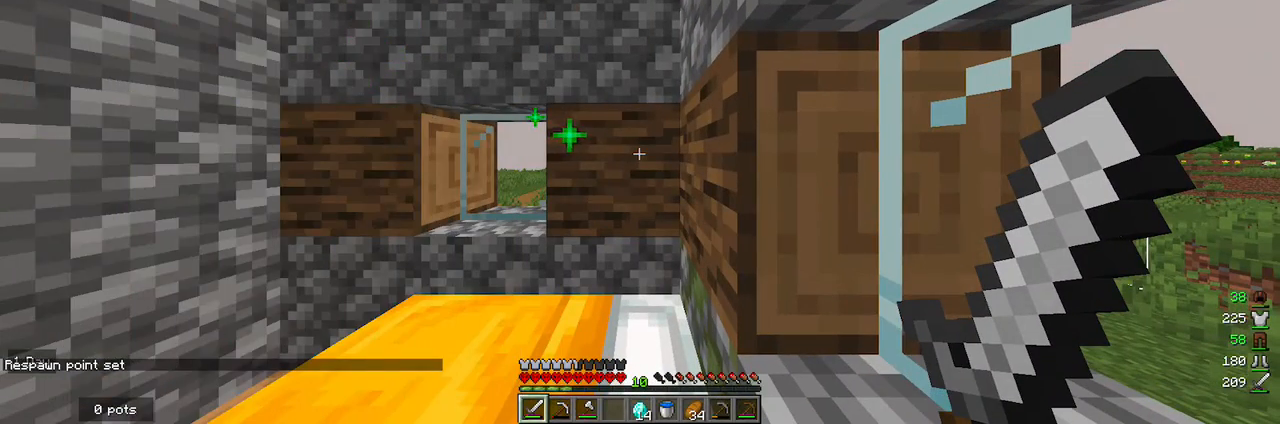
Gameplay with keyboard and mouse; each line is a JSON object with the keys and mouse buttons held at the frame after it. "events" lists presses ("down") and releases ("up") of "a", "d", "s", "w", "mouse_left" and "mouse_right" between this image and that frame as [ms after this image, input, new state], when the widget could be followed in between. "mouse_left", "mouse_right" = the "left", "right" buttons of the "mouse" list. No other keys are recorded. Fast repeated clicks can show as one long hold. Mouse movement is not recorded.
{"keys": ["w"], "mouse": [], "events": [[333, "w", "down"]]}
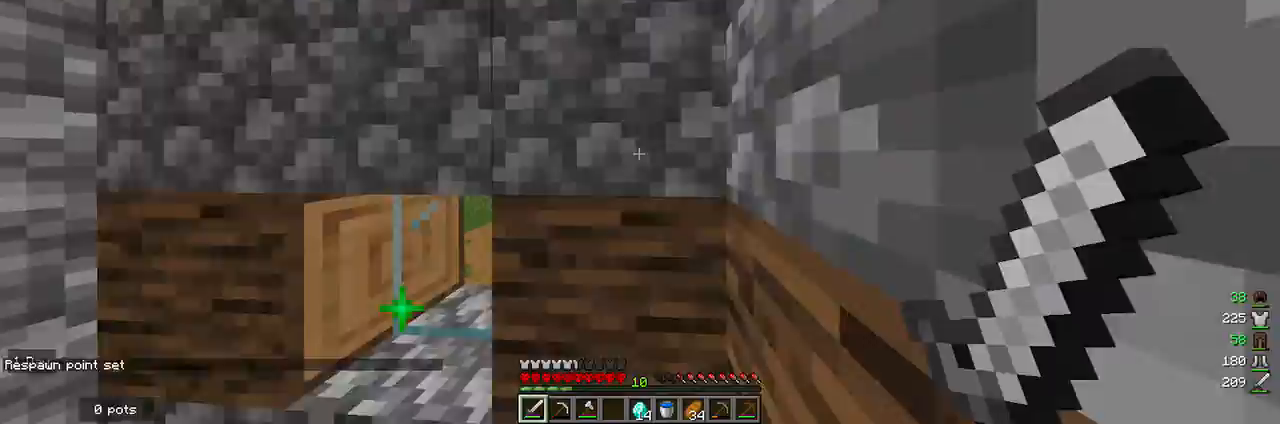
{"keys": ["a", "w"], "mouse": [], "events": [[100, "a", "down"]]}
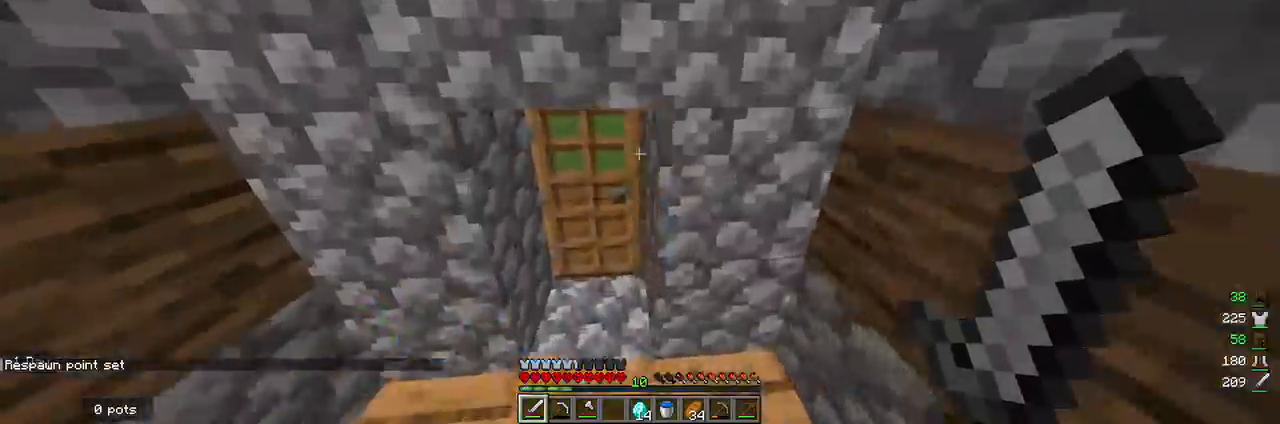
{"keys": ["d", "w"], "mouse": [], "events": [[100, "a", "up"], [200, "mouse_right", "down"], [400, "d", "down"], [400, "mouse_right", "up"]]}
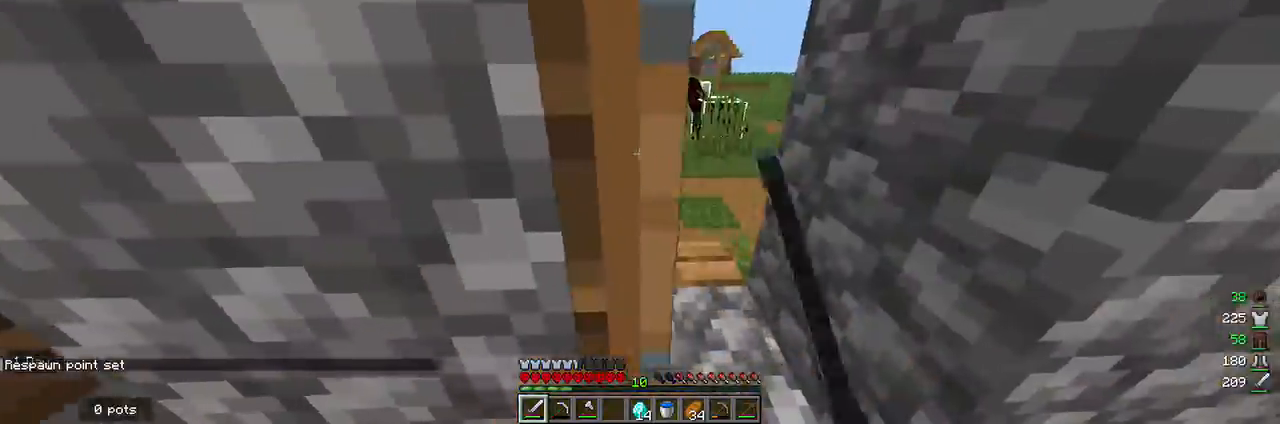
{"keys": ["w"], "mouse": [], "events": [[200, "d", "up"], [300, "a", "down"], [467, "a", "up"]]}
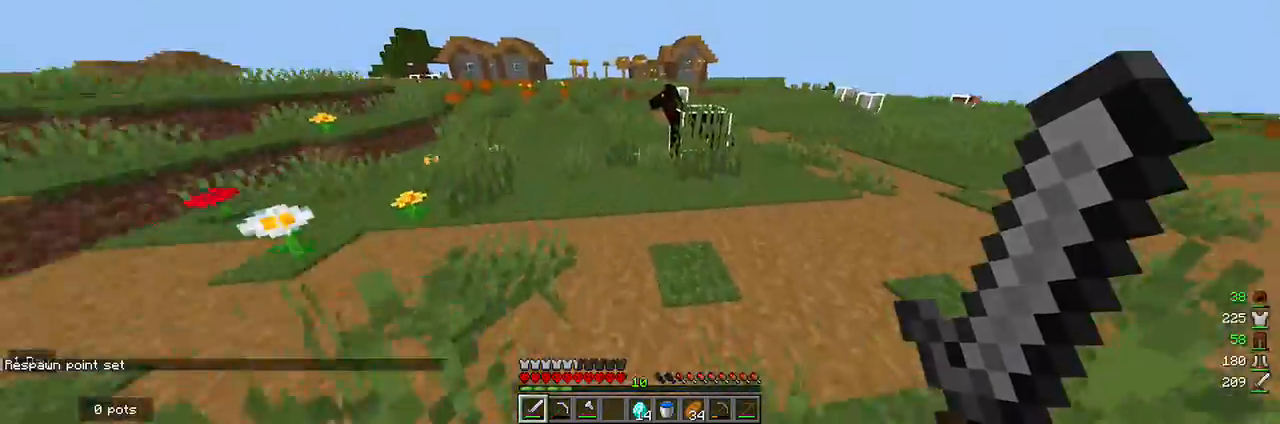
{"keys": ["a", "s"], "mouse": [], "events": [[167, "a", "down"], [267, "w", "up"], [433, "s", "down"]]}
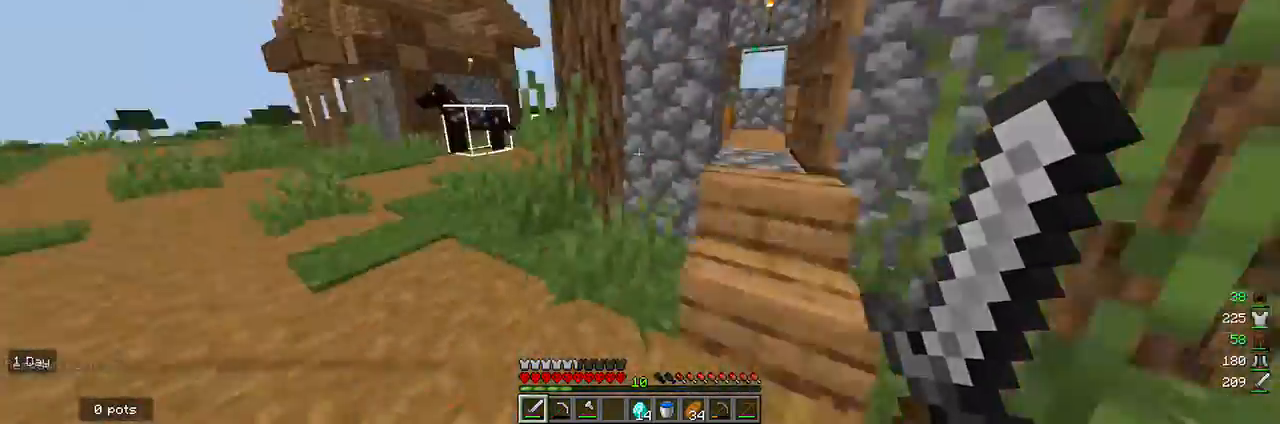
{"keys": ["d", "s"], "mouse": [], "events": [[100, "a", "up"], [267, "d", "down"]]}
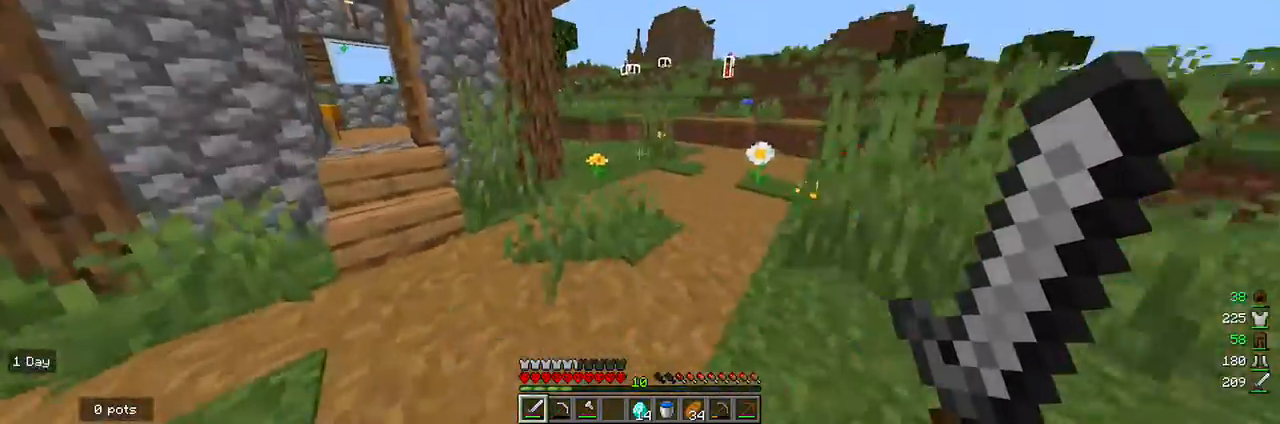
{"keys": [], "mouse": [], "events": [[67, "s", "up"], [333, "w", "down"], [400, "d", "up"], [500, "w", "up"]]}
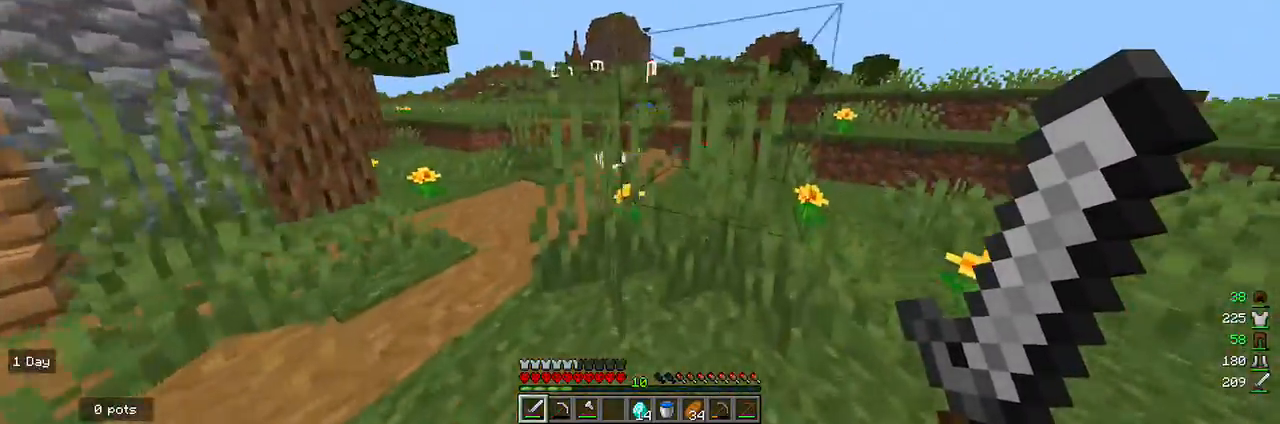
{"keys": ["w"], "mouse": [], "events": [[67, "w", "down"]]}
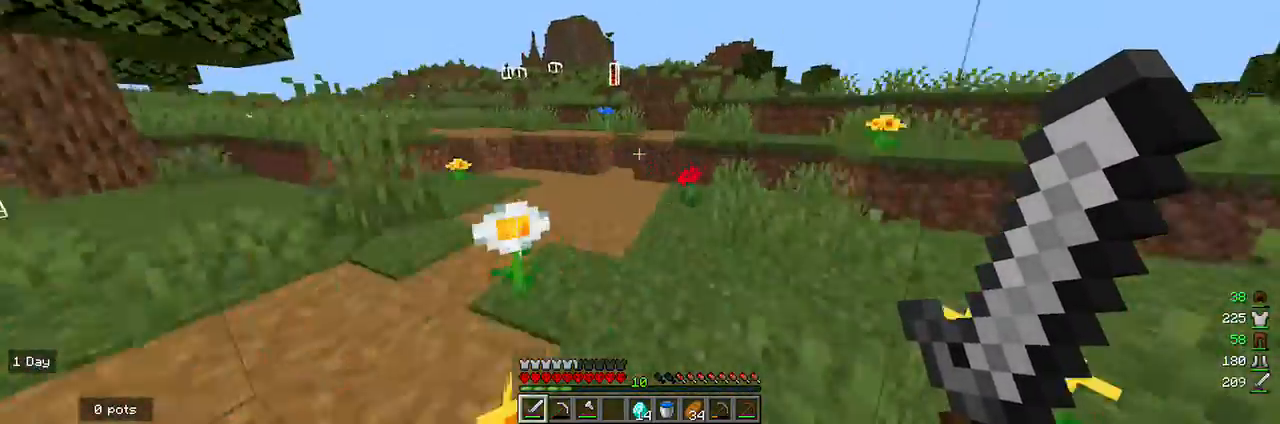
{"keys": ["d", "w"], "mouse": [], "events": [[467, "d", "down"]]}
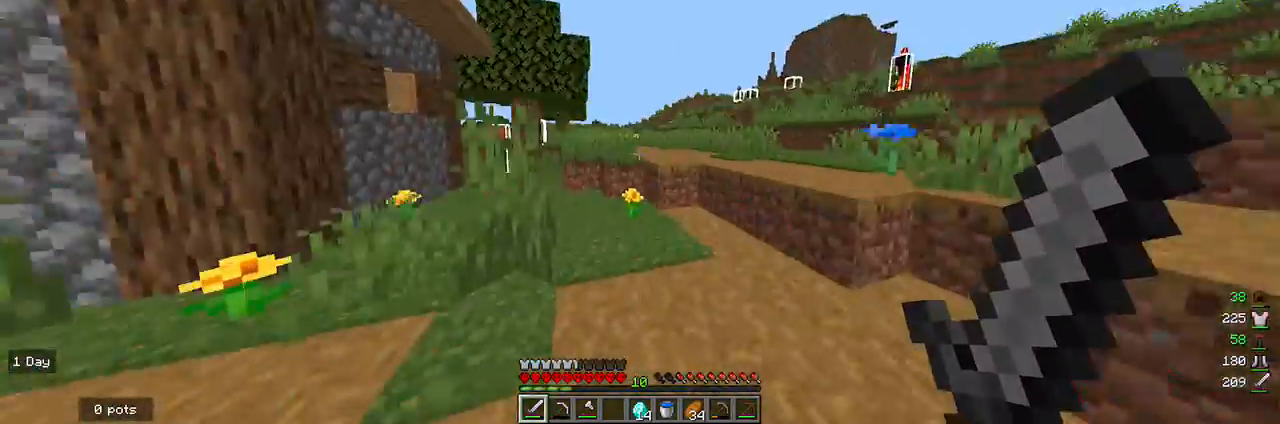
{"keys": ["w"], "mouse": [], "events": [[100, "d", "up"], [300, "a", "down"], [467, "a", "up"]]}
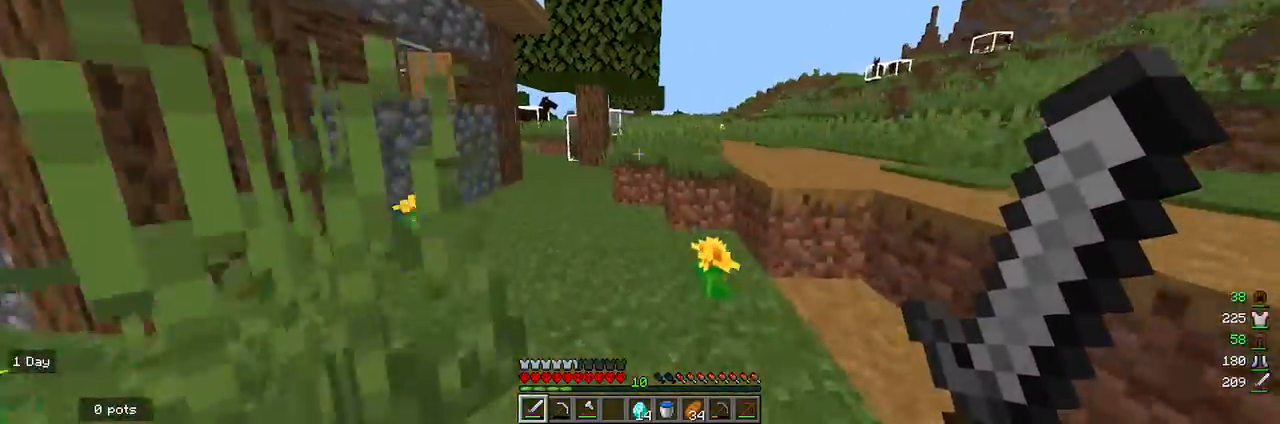
{"keys": ["d", "w"], "mouse": [], "events": [[200, "d", "down"]]}
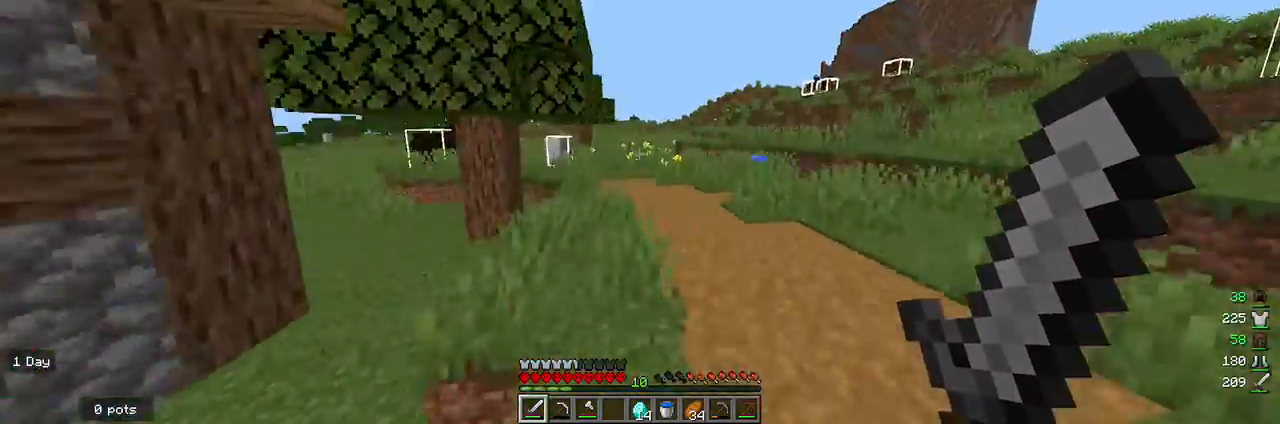
{"keys": ["w"], "mouse": [], "events": [[67, "d", "up"]]}
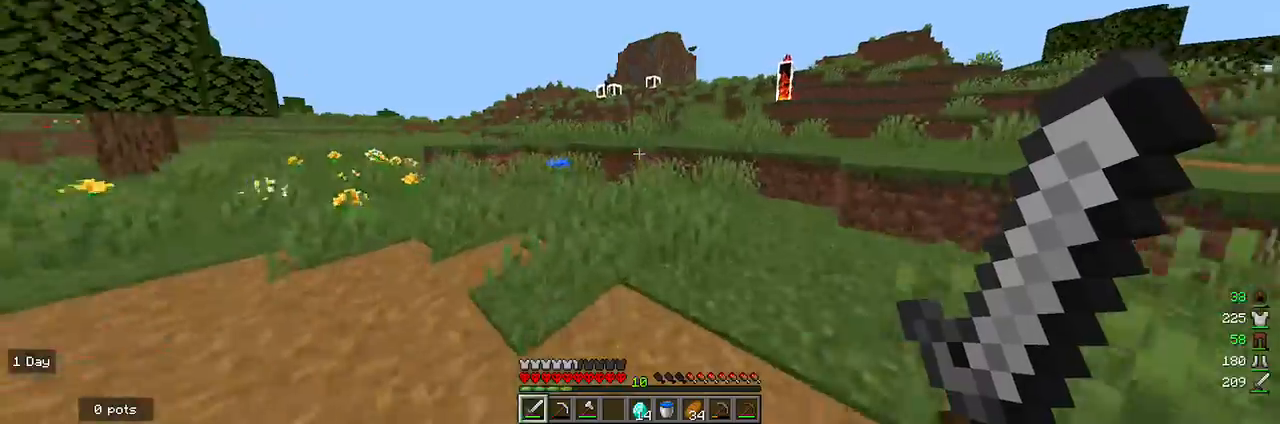
{"keys": ["a", "w"], "mouse": [], "events": [[400, "a", "down"]]}
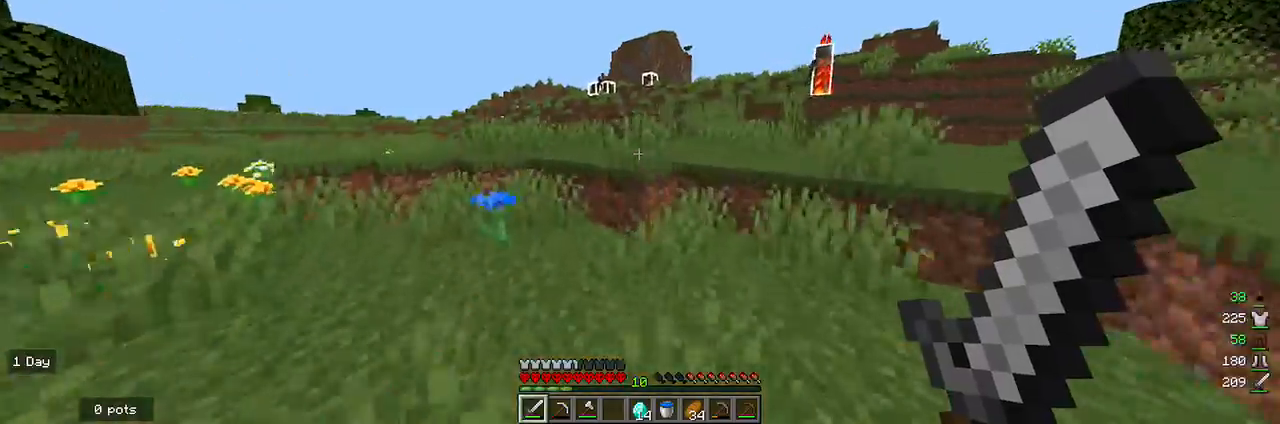
{"keys": ["a", "w"], "mouse": [], "events": []}
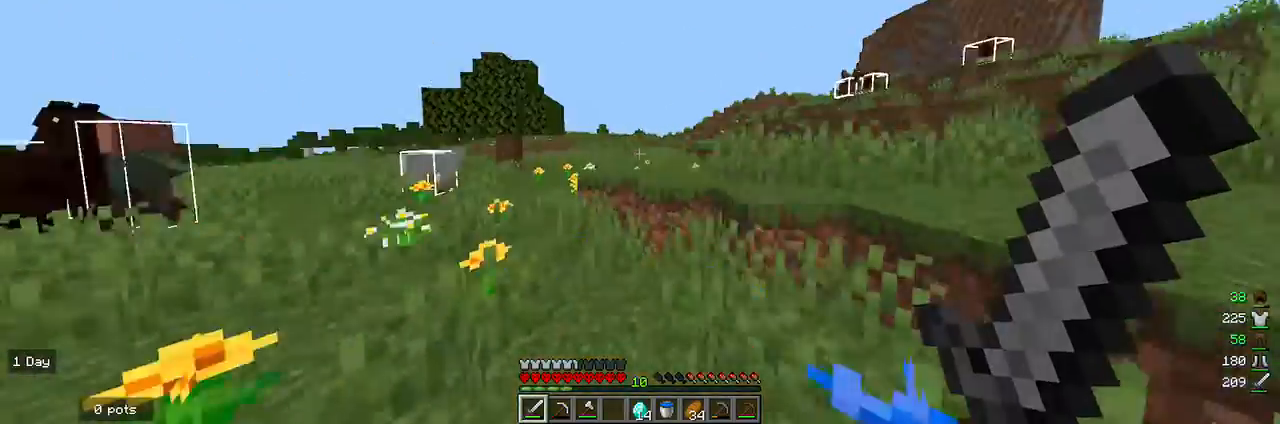
{"keys": ["a", "w"], "mouse": [], "events": []}
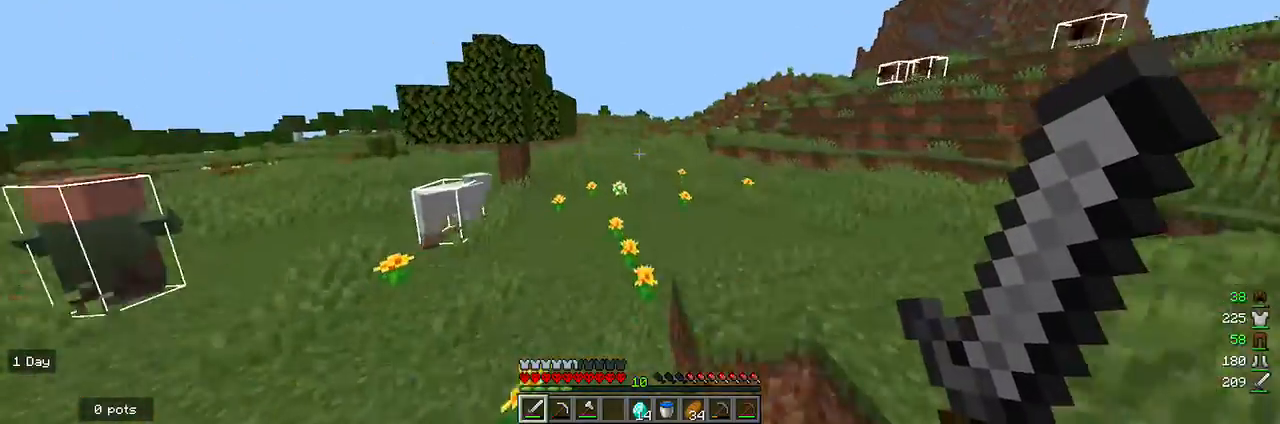
{"keys": ["a", "w"], "mouse": [], "events": []}
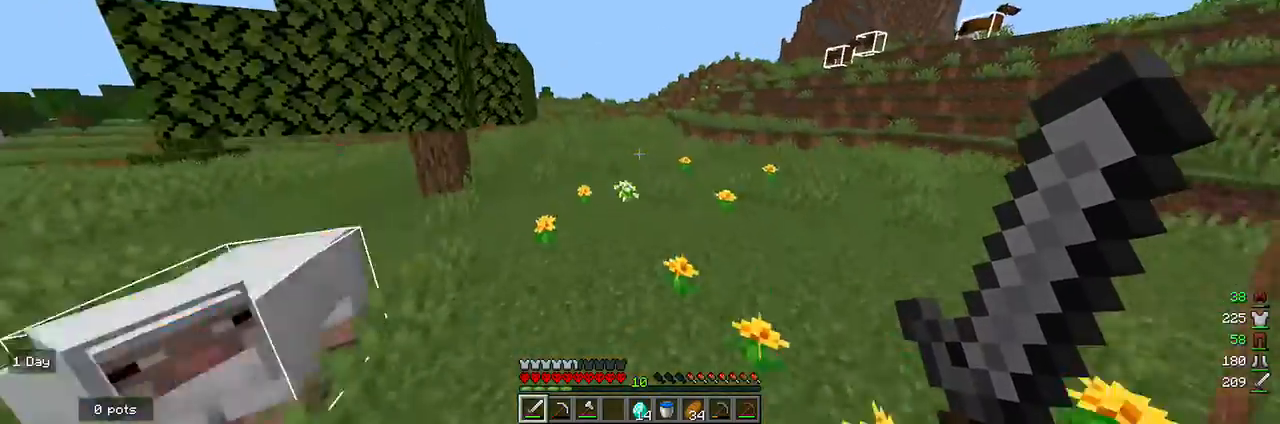
{"keys": ["a", "w"], "mouse": [], "events": [[200, "a", "up"], [400, "a", "down"]]}
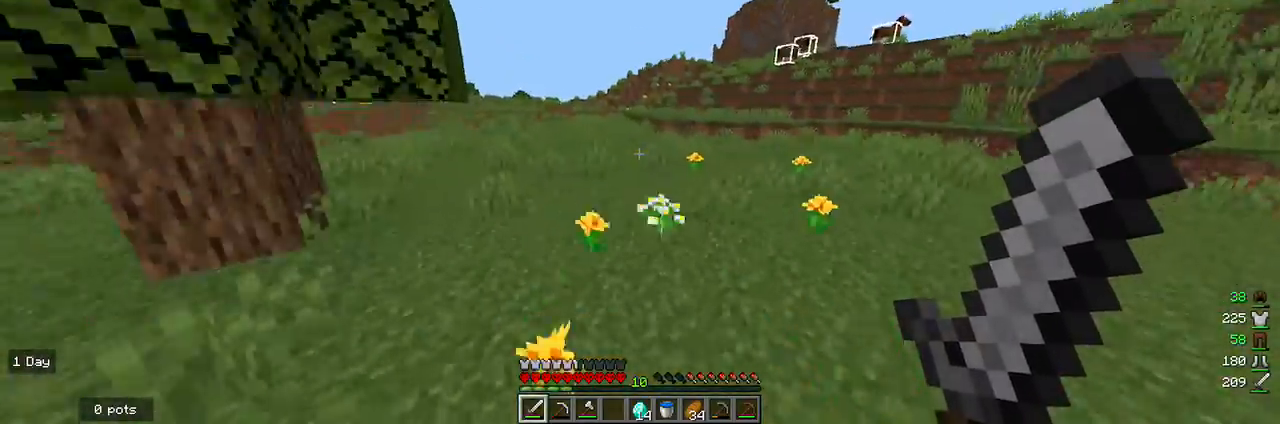
{"keys": ["a"], "mouse": [], "events": [[400, "w", "up"]]}
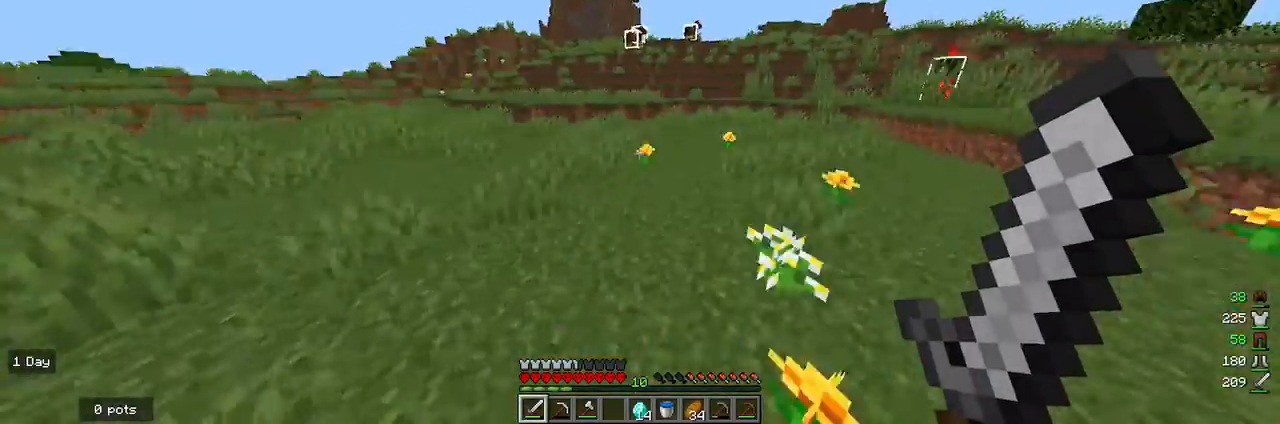
{"keys": ["a", "s"], "mouse": [], "events": [[267, "s", "down"]]}
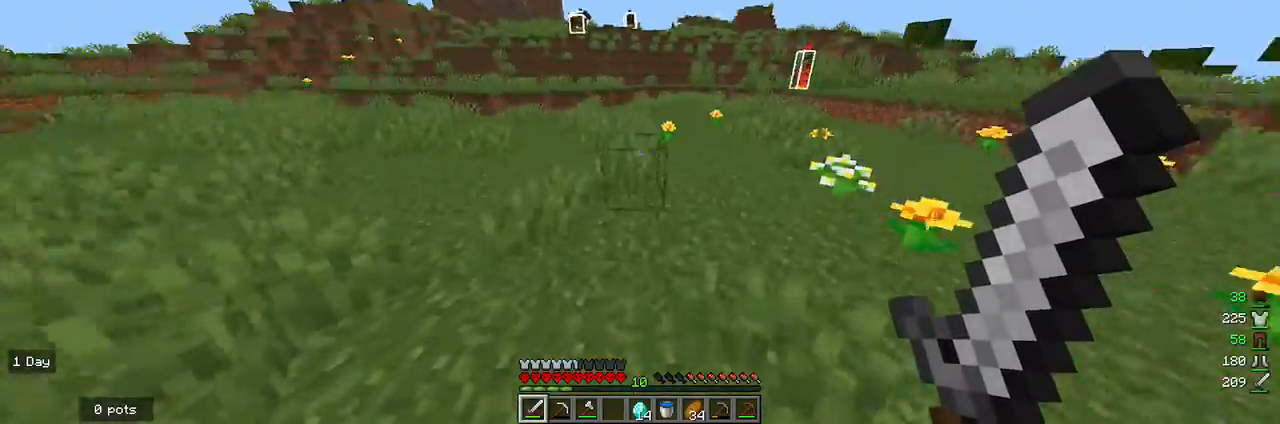
{"keys": ["a", "s"], "mouse": [], "events": []}
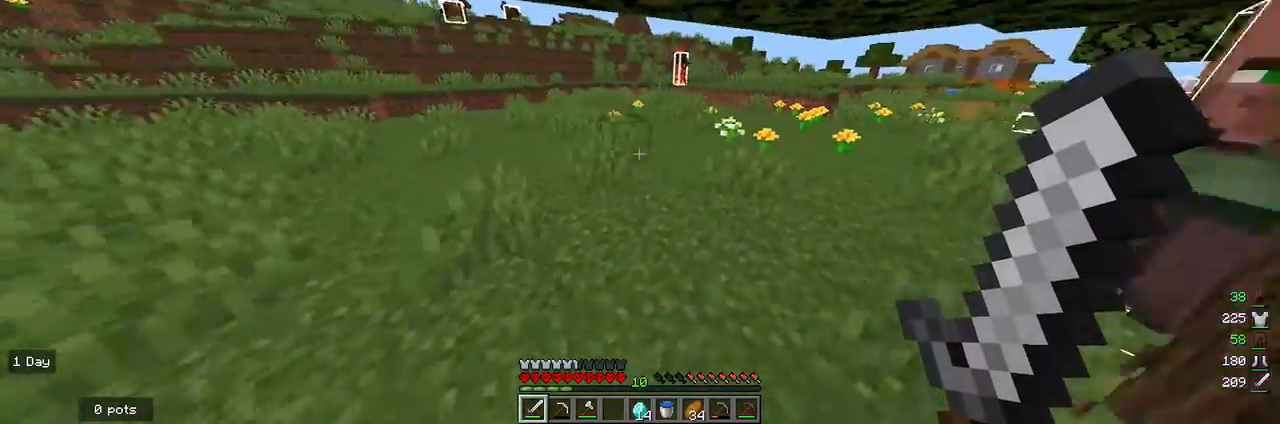
{"keys": ["s"], "mouse": [], "events": [[33, "a", "up"], [133, "d", "down"], [500, "d", "up"]]}
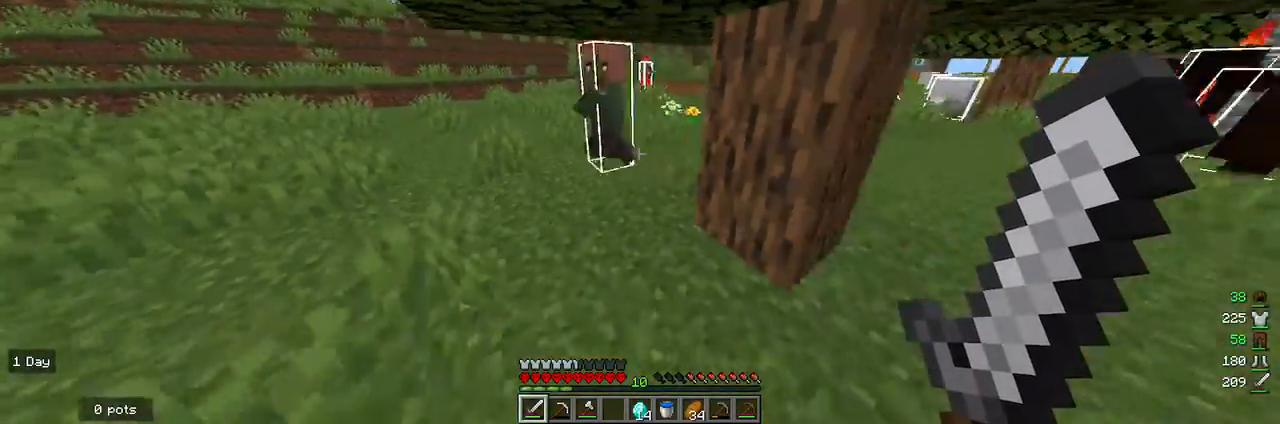
{"keys": ["d"], "mouse": [], "events": [[333, "d", "down"], [367, "s", "up"]]}
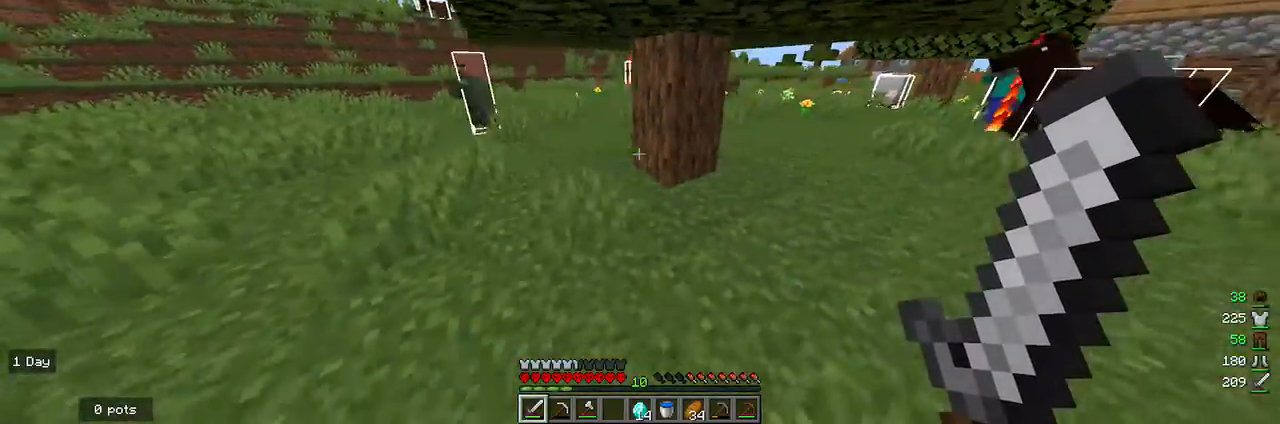
{"keys": ["d", "w"], "mouse": [], "events": [[267, "w", "down"]]}
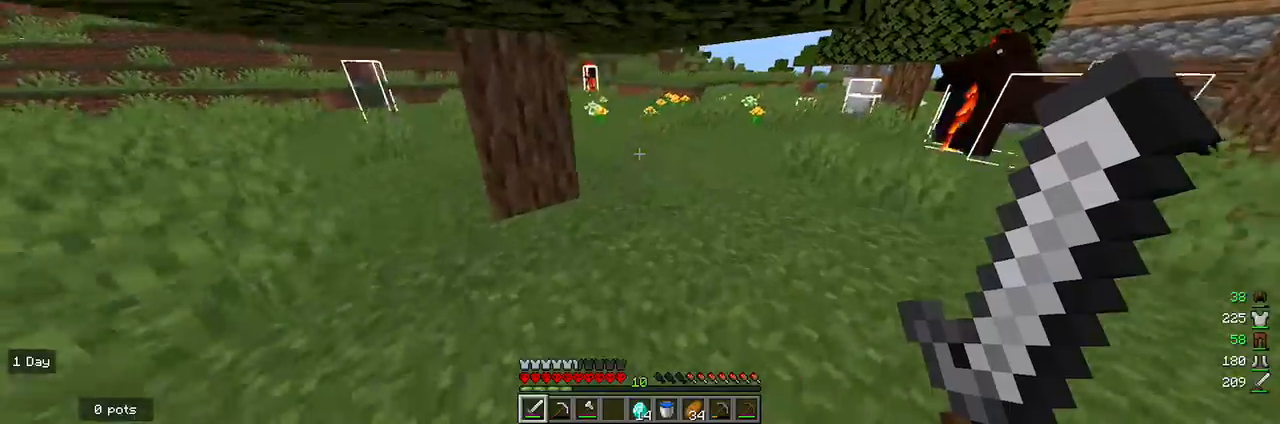
{"keys": ["a"], "mouse": [], "events": [[67, "d", "up"], [233, "a", "down"], [267, "w", "up"]]}
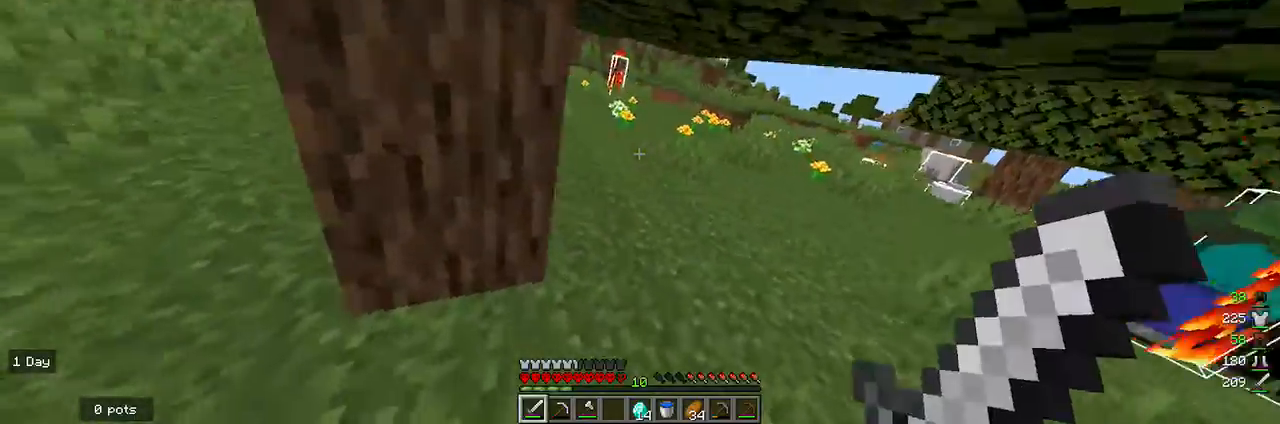
{"keys": [], "mouse": [], "events": [[200, "a", "up"]]}
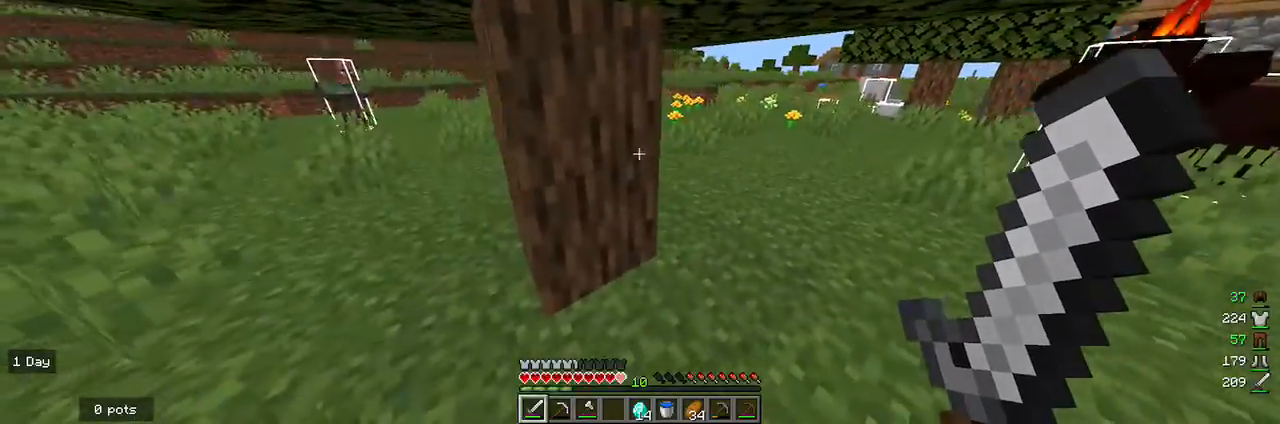
{"keys": [], "mouse": [], "events": [[33, "d", "down"], [100, "w", "down"], [167, "w", "up"], [200, "d", "up"]]}
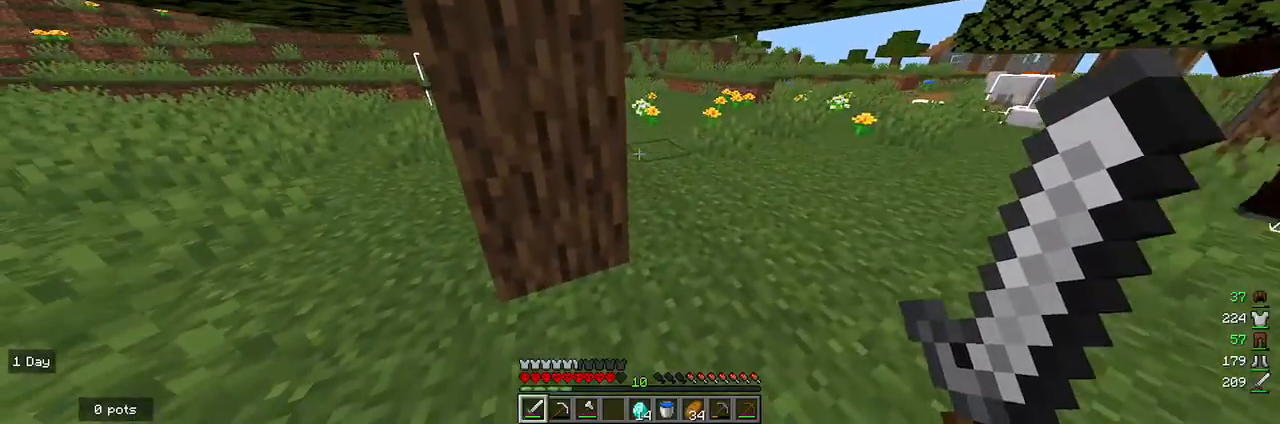
{"keys": [], "mouse": [], "events": [[333, "a", "down"], [467, "a", "up"]]}
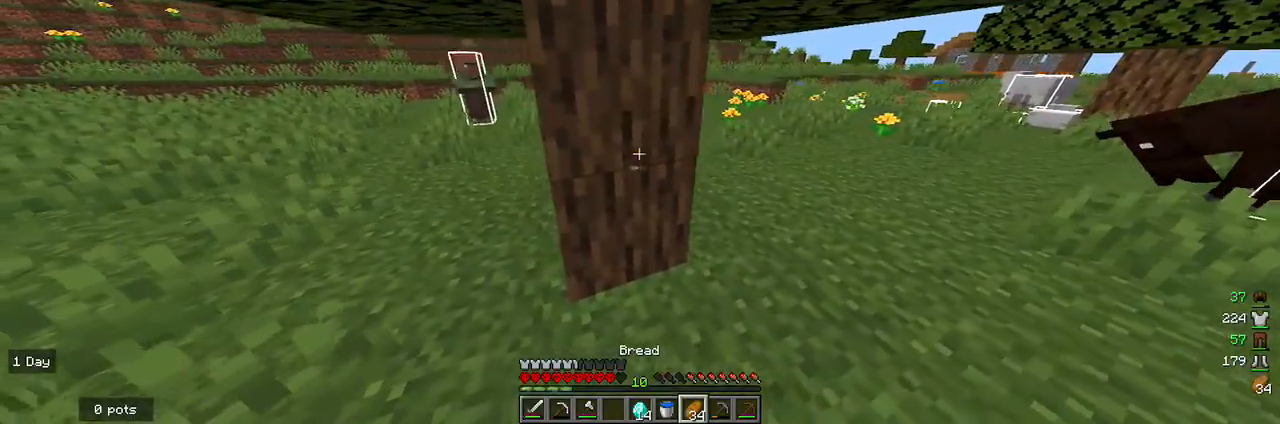
{"keys": ["a"], "mouse": ["right"], "events": [[233, "mouse_right", "down"], [267, "a", "down"]]}